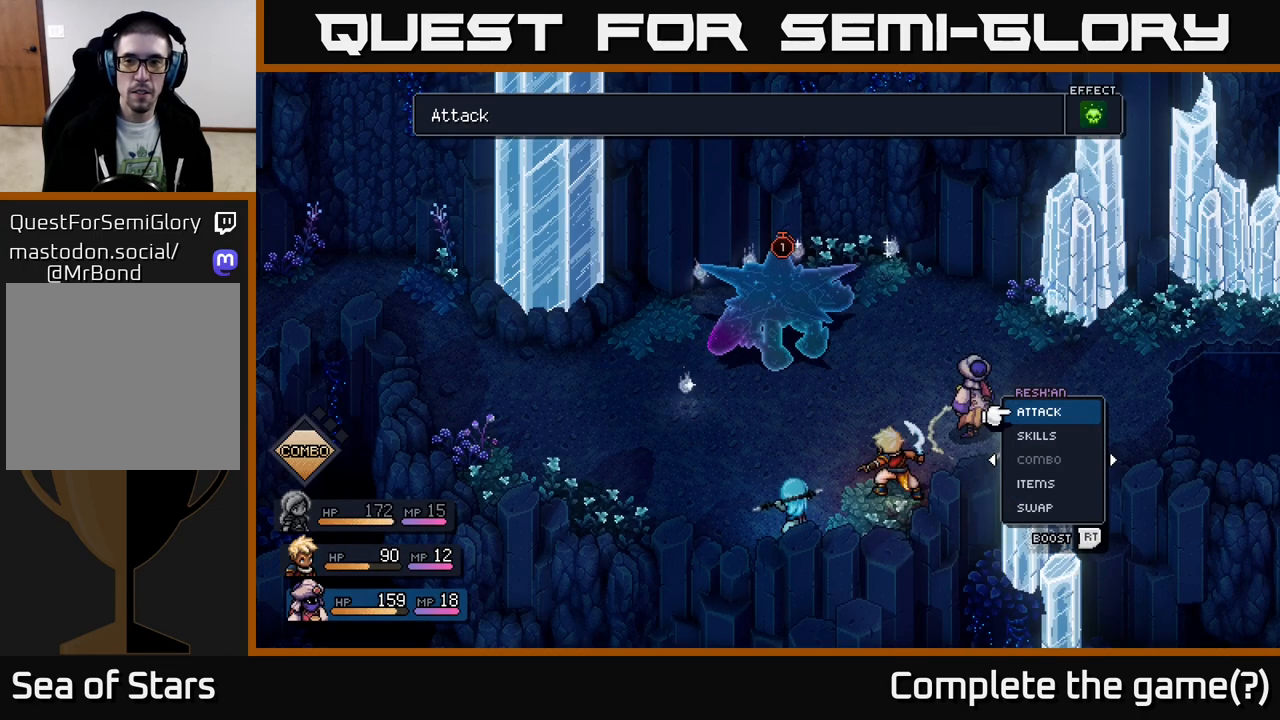
Gameplay with a controller (Xbox layout); each line is a JSON object with the inputs held at the frame after it. "events" lists button and stick changes between this image and that frame as [ms after this image, input, new state], when the widget could be followed in between.
{"buttons": [], "left_stick": "center", "right_stick": "center", "events": [[50, "left_stick", "right"], [233, "left_stick", "center"]]}
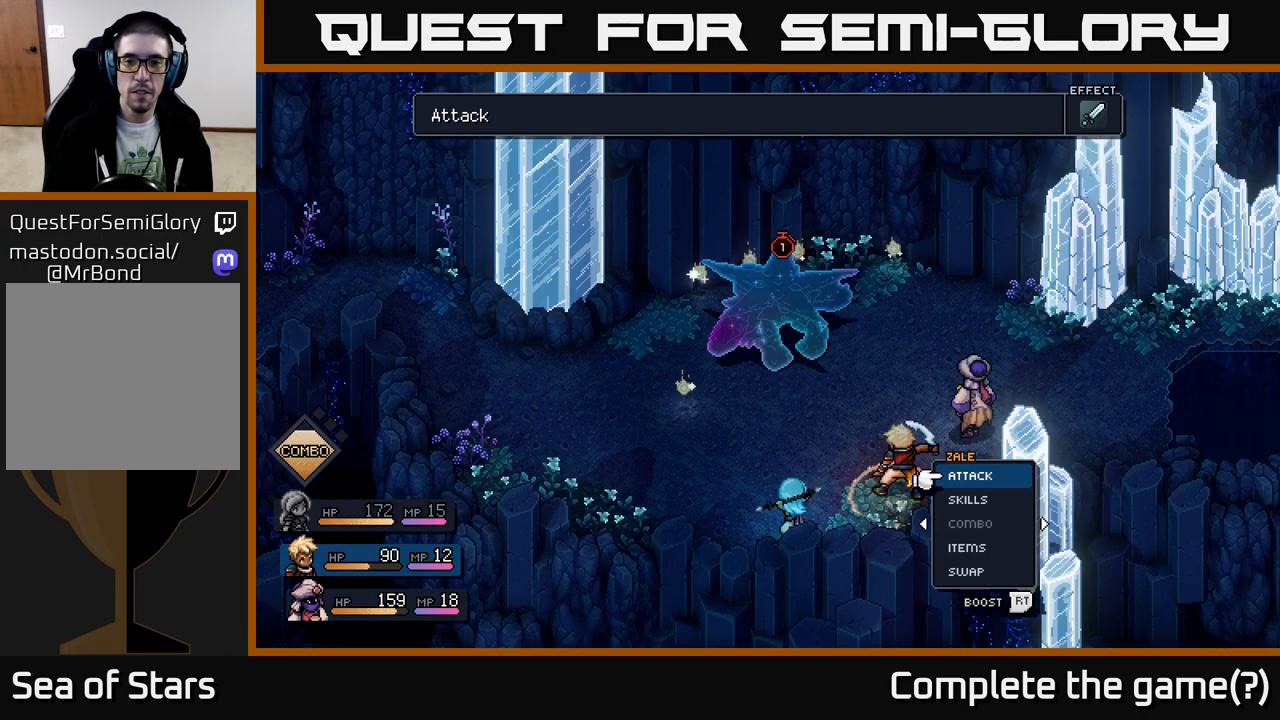
{"buttons": [], "left_stick": "center", "right_stick": "center", "events": [[50, "left_stick", "left"], [233, "left_stick", "center"]]}
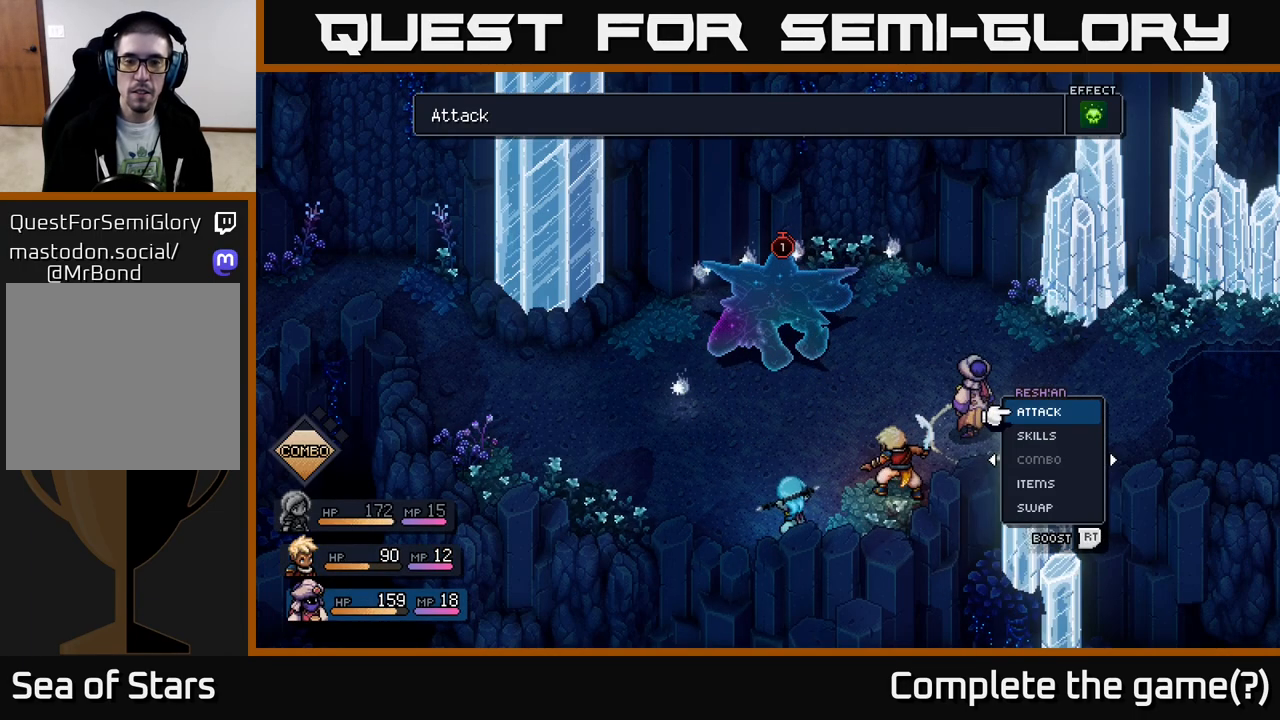
{"buttons": [], "left_stick": "center", "right_stick": "center", "events": [[433, "A", "down"], [500, "A", "up"]]}
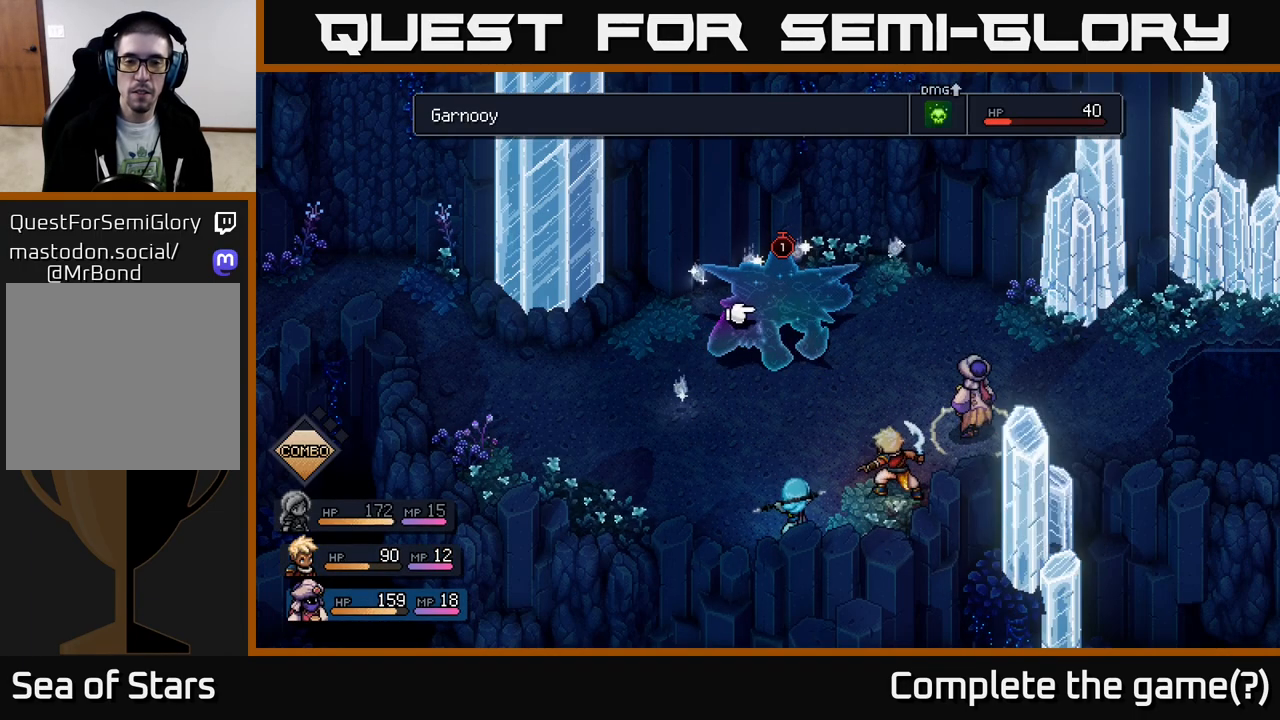
{"buttons": ["A", "R2"], "left_stick": "center", "right_stick": "center", "events": [[150, "R2", "down"], [500, "A", "down"]]}
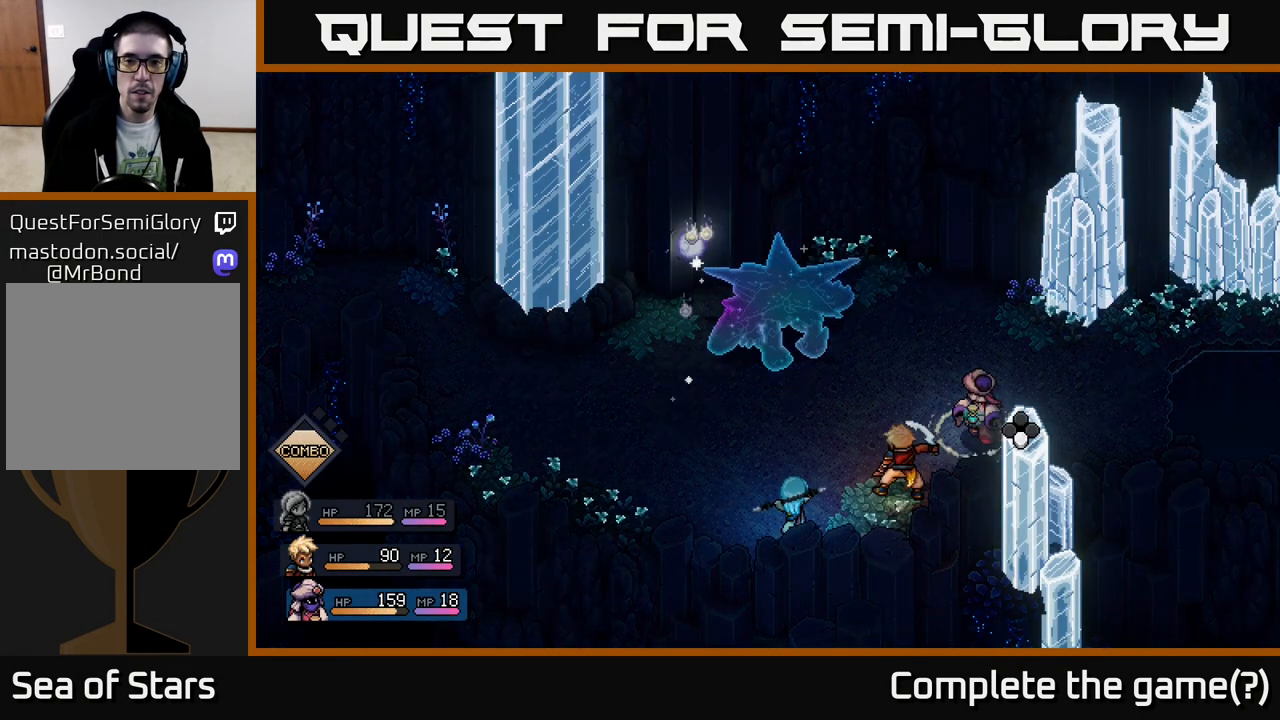
{"buttons": [], "left_stick": "center", "right_stick": "center", "events": [[83, "A", "up"], [267, "R2", "up"]]}
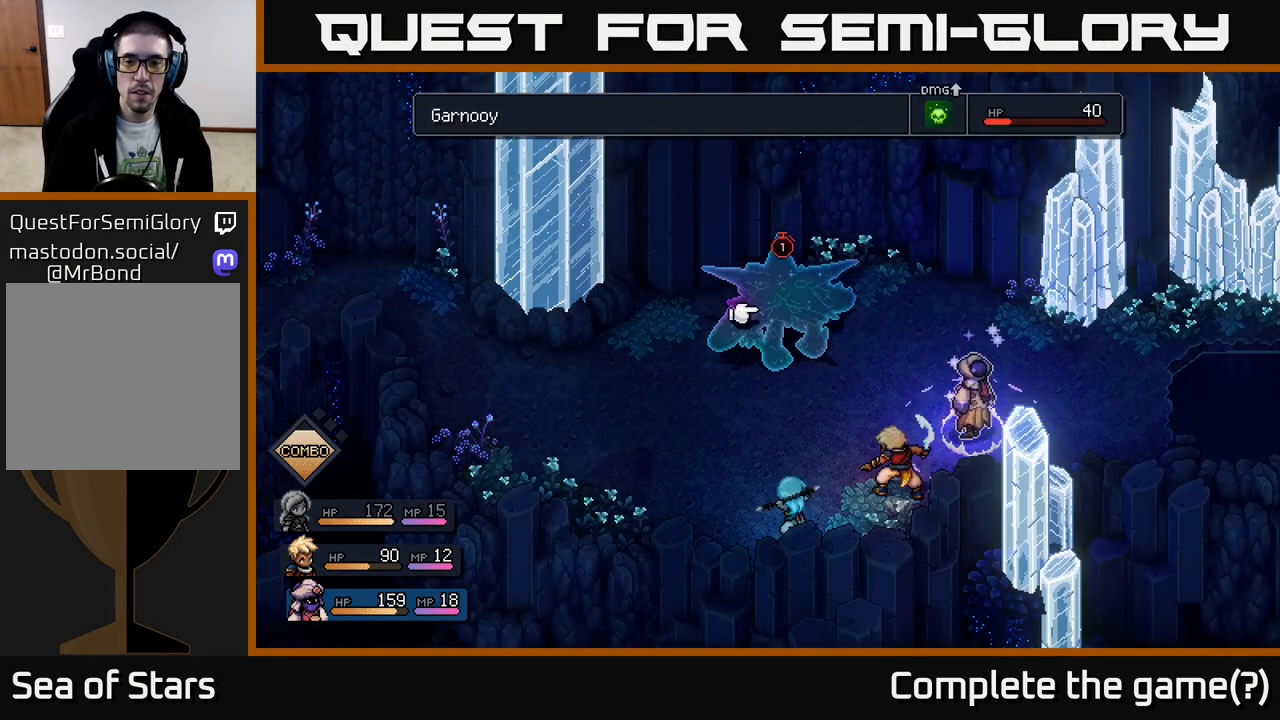
{"buttons": [], "left_stick": "center", "right_stick": "center", "events": [[50, "A", "down"], [150, "A", "up"]]}
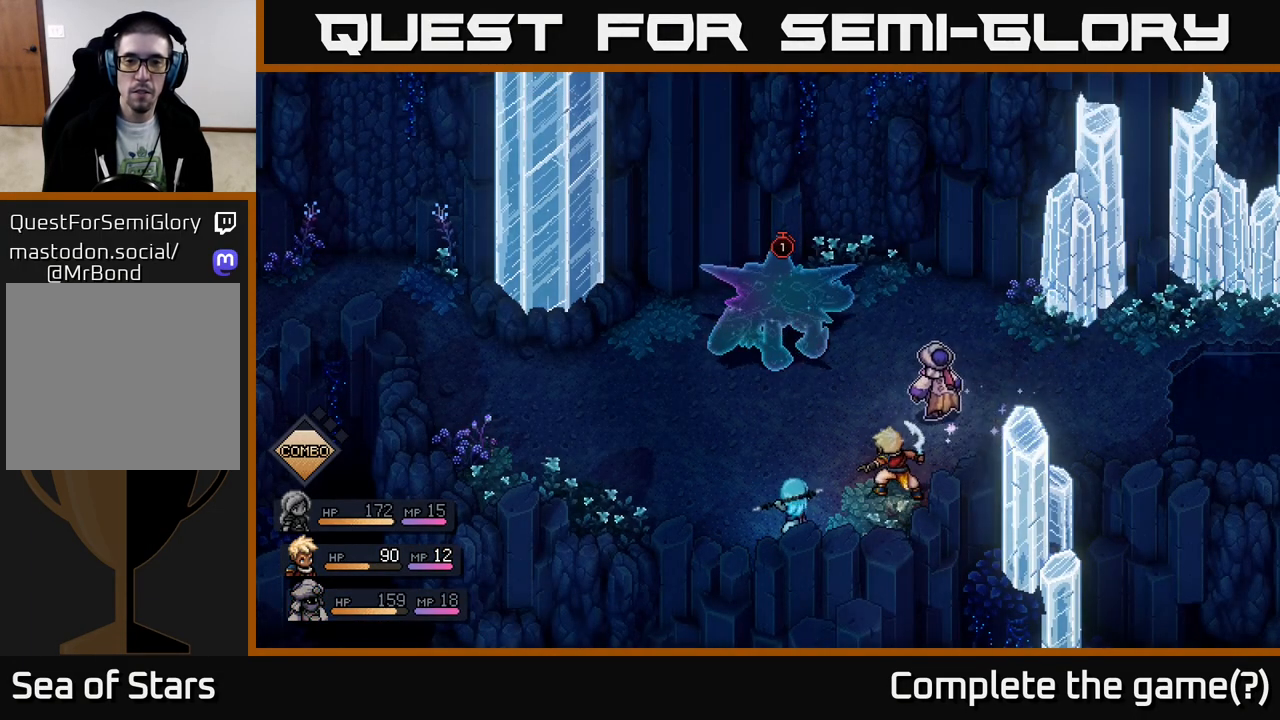
{"buttons": [], "left_stick": "center", "right_stick": "center", "events": []}
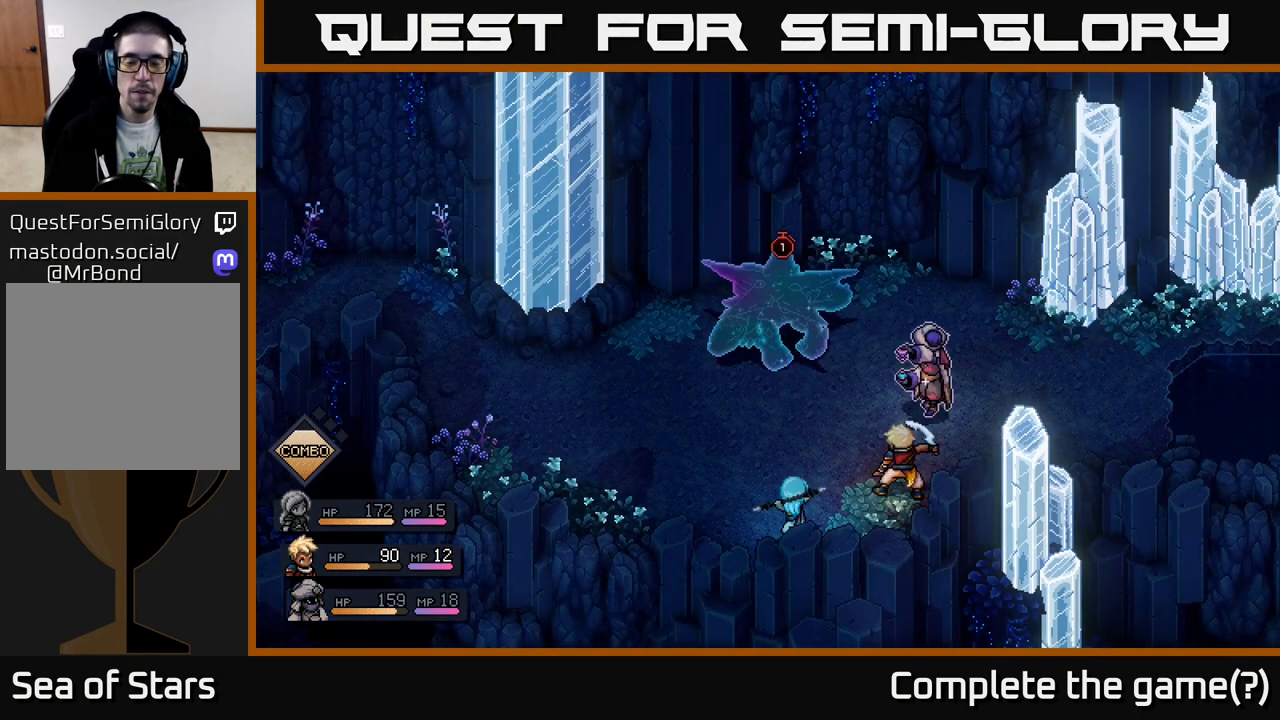
{"buttons": [], "left_stick": "center", "right_stick": "center", "events": []}
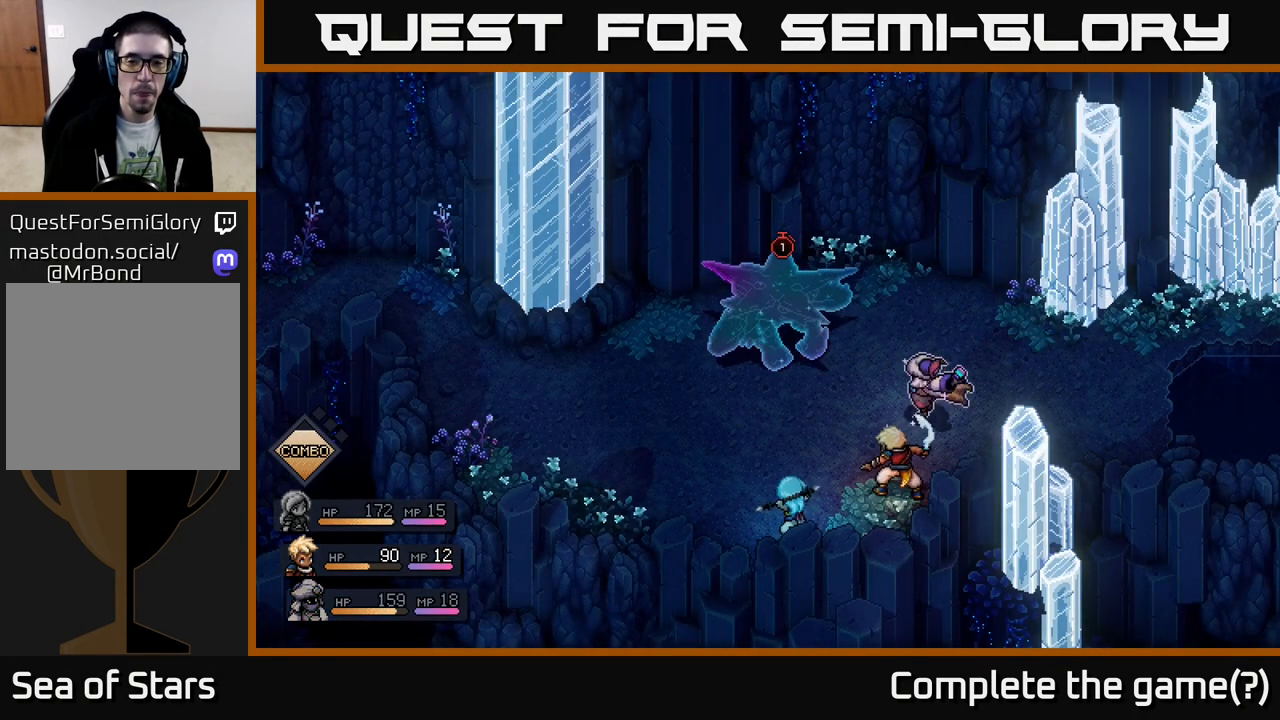
{"buttons": [], "left_stick": "center", "right_stick": "center", "events": []}
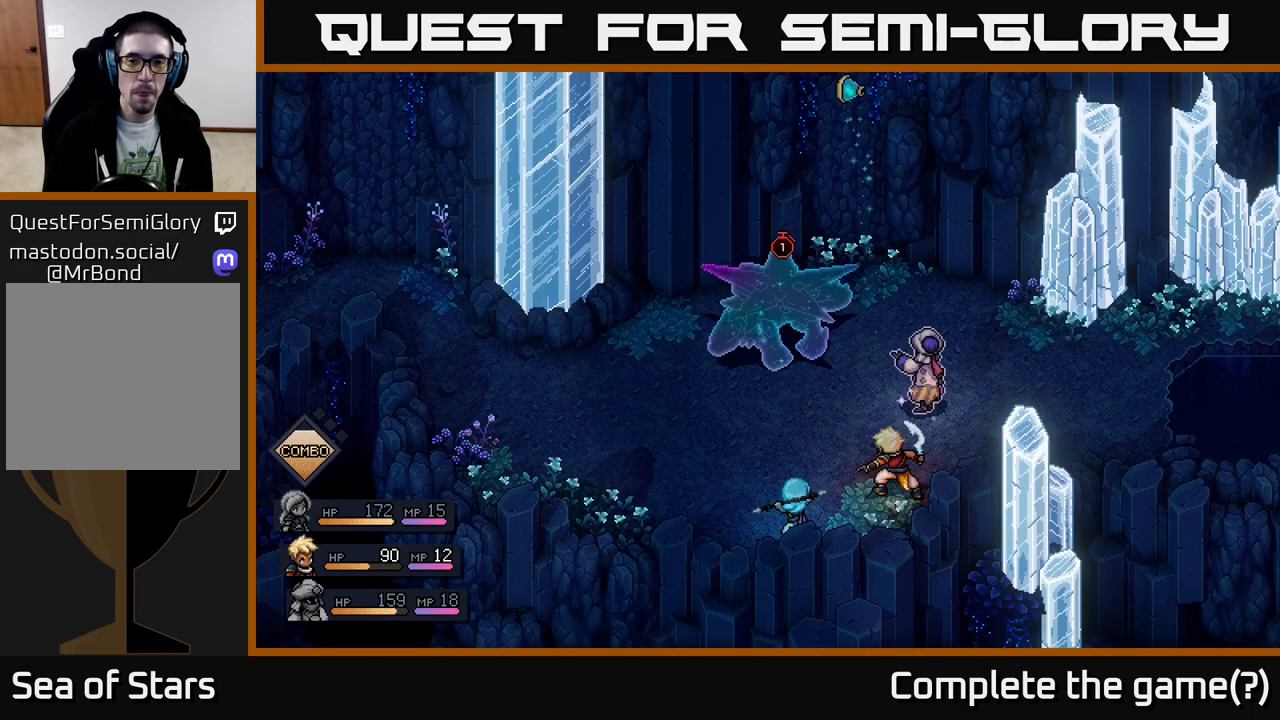
{"buttons": [], "left_stick": "center", "right_stick": "center", "events": [[350, "A", "down"], [450, "A", "up"]]}
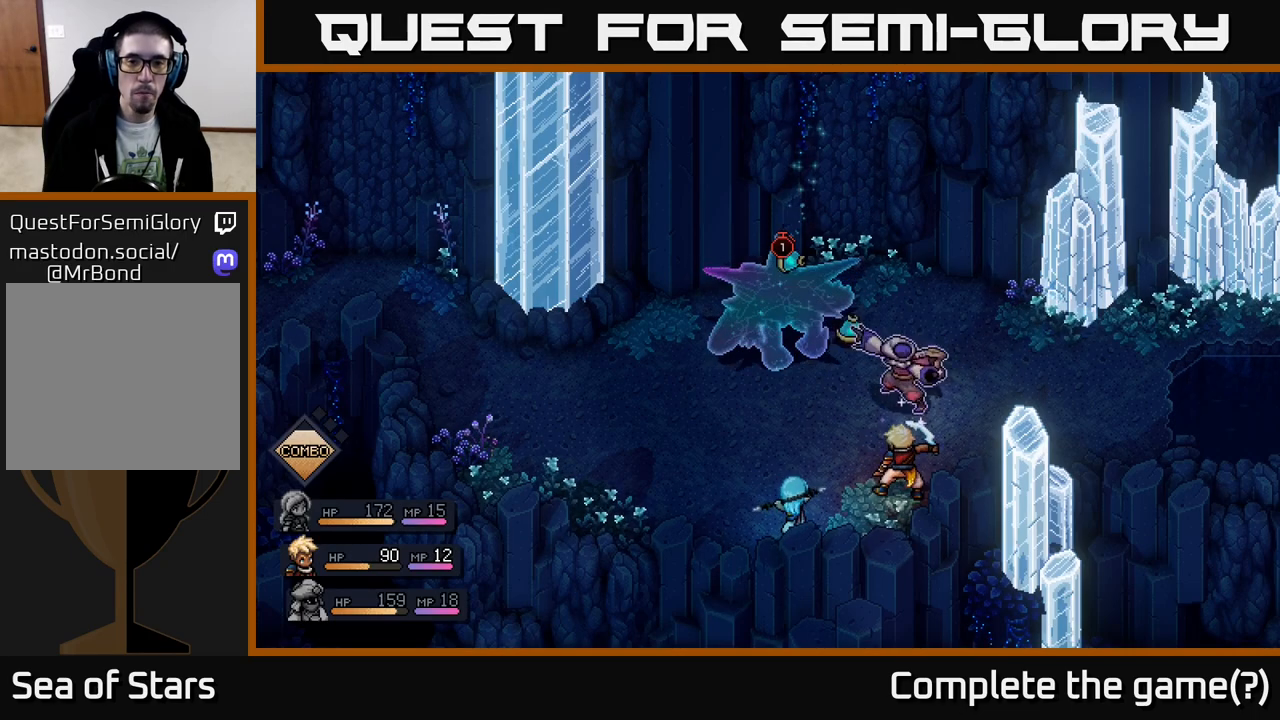
{"buttons": [], "left_stick": "center", "right_stick": "center", "events": [[150, "A", "down"], [217, "A", "up"]]}
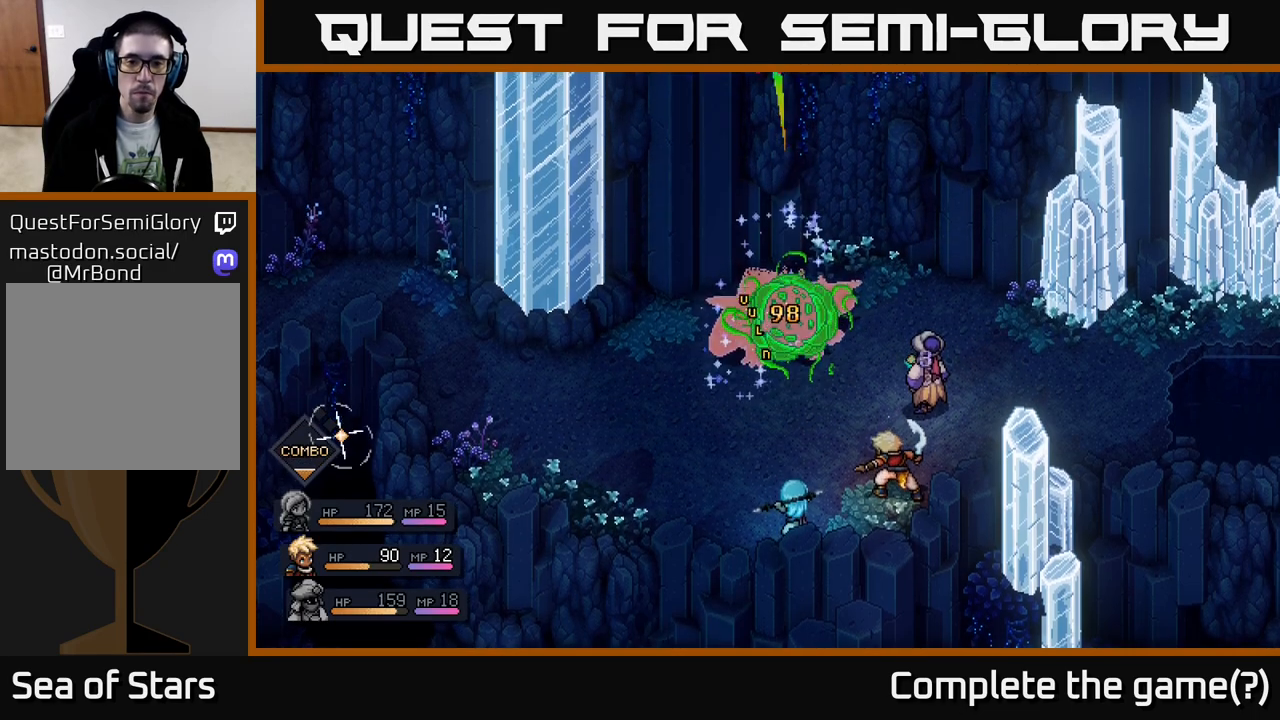
{"buttons": [], "left_stick": "center", "right_stick": "center", "events": []}
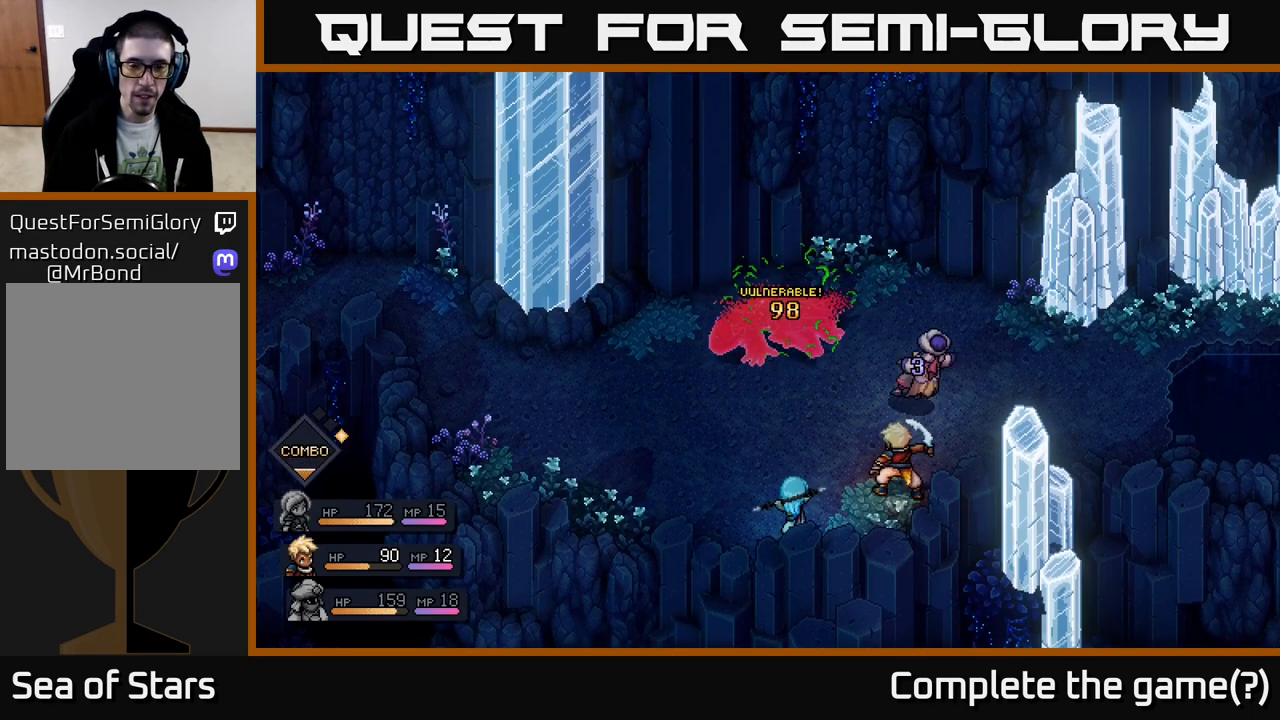
{"buttons": [], "left_stick": "center", "right_stick": "center", "events": []}
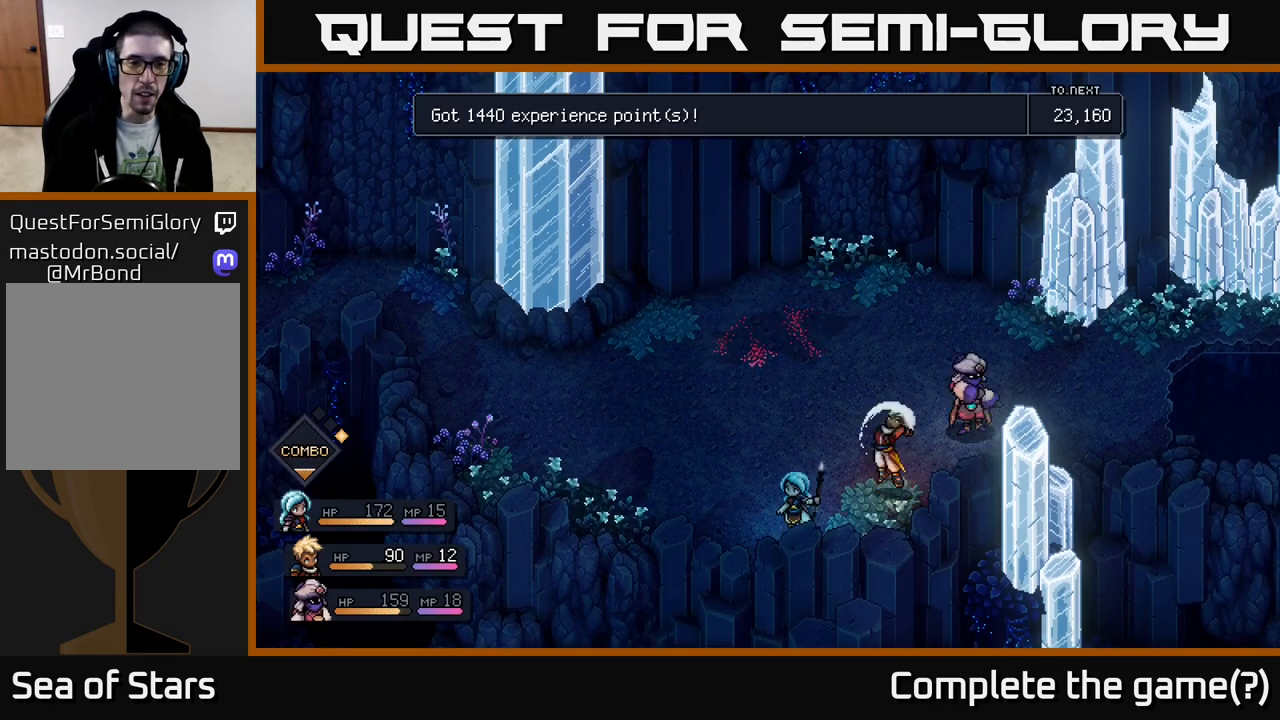
{"buttons": [], "left_stick": "center", "right_stick": "center", "events": []}
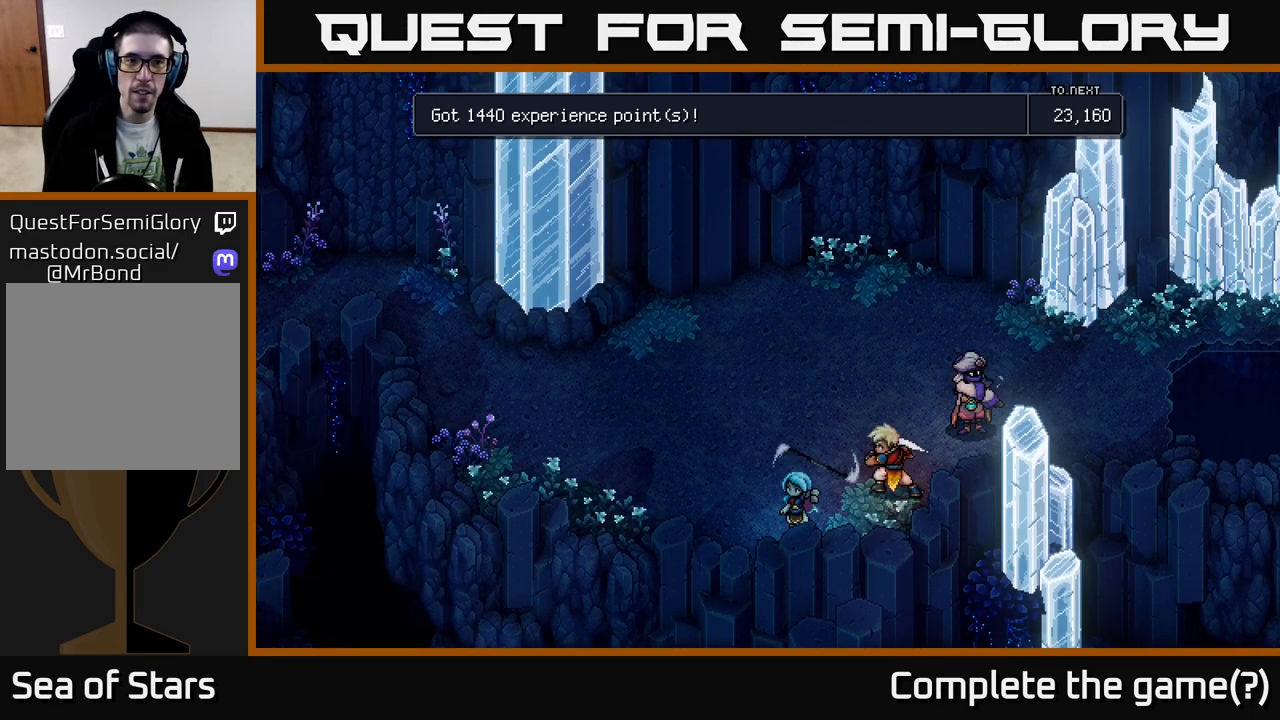
{"buttons": [], "left_stick": "center", "right_stick": "center", "events": [[167, "A", "down"], [267, "A", "up"], [417, "A", "down"], [500, "A", "up"]]}
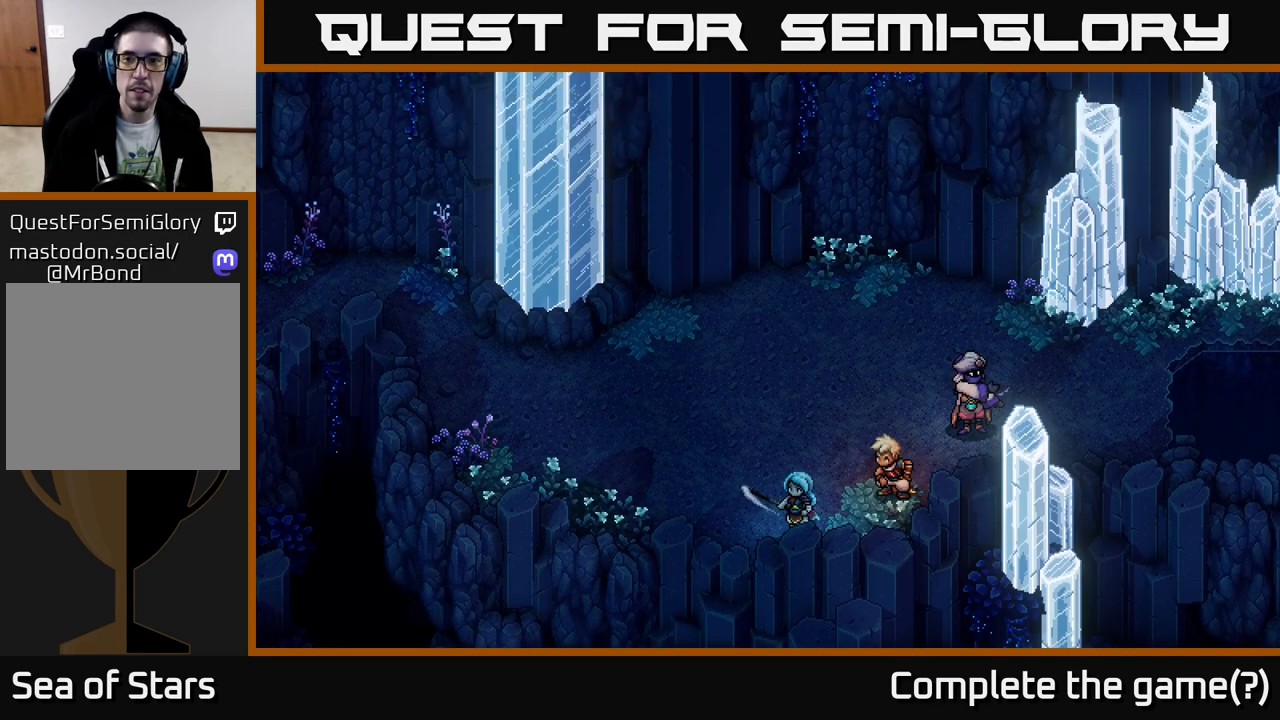
{"buttons": [], "left_stick": "up", "right_stick": "center", "events": [[183, "left_stick", "left"], [383, "left_stick", "center"], [450, "left_stick", "up"]]}
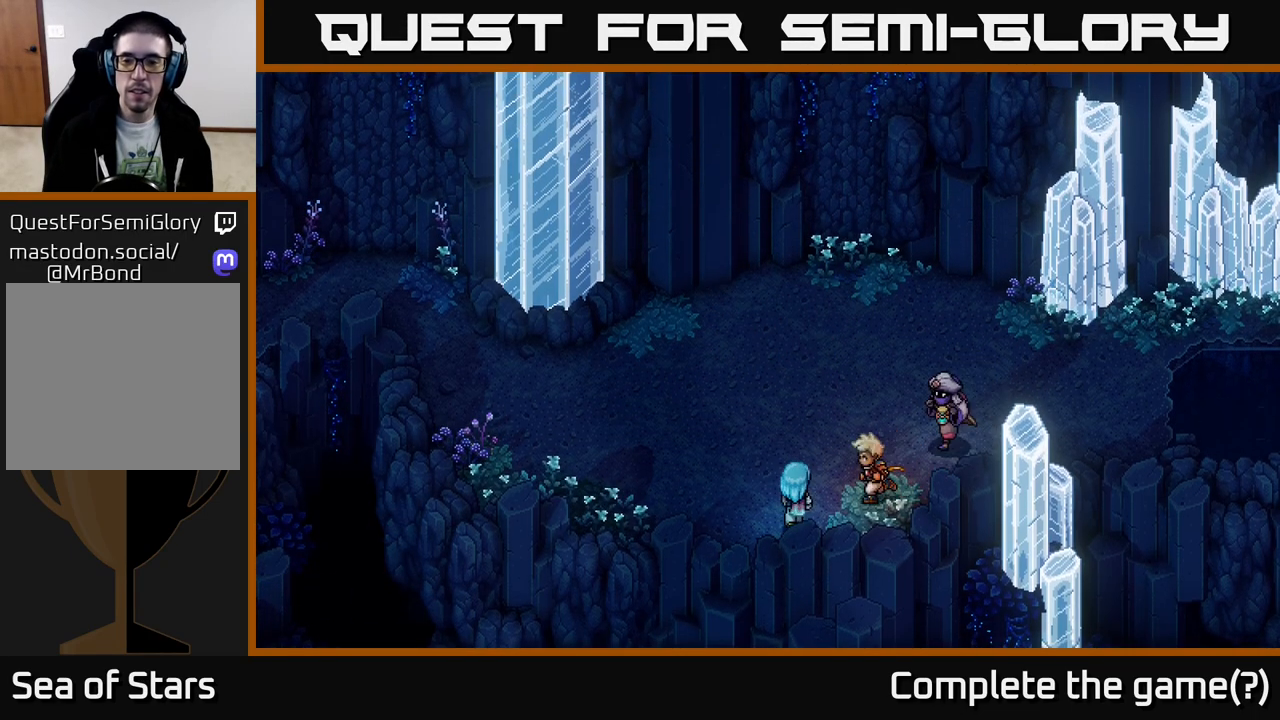
{"buttons": [], "left_stick": "up-left", "right_stick": "center", "events": [[133, "left_stick", "left"], [500, "left_stick", "up-left"]]}
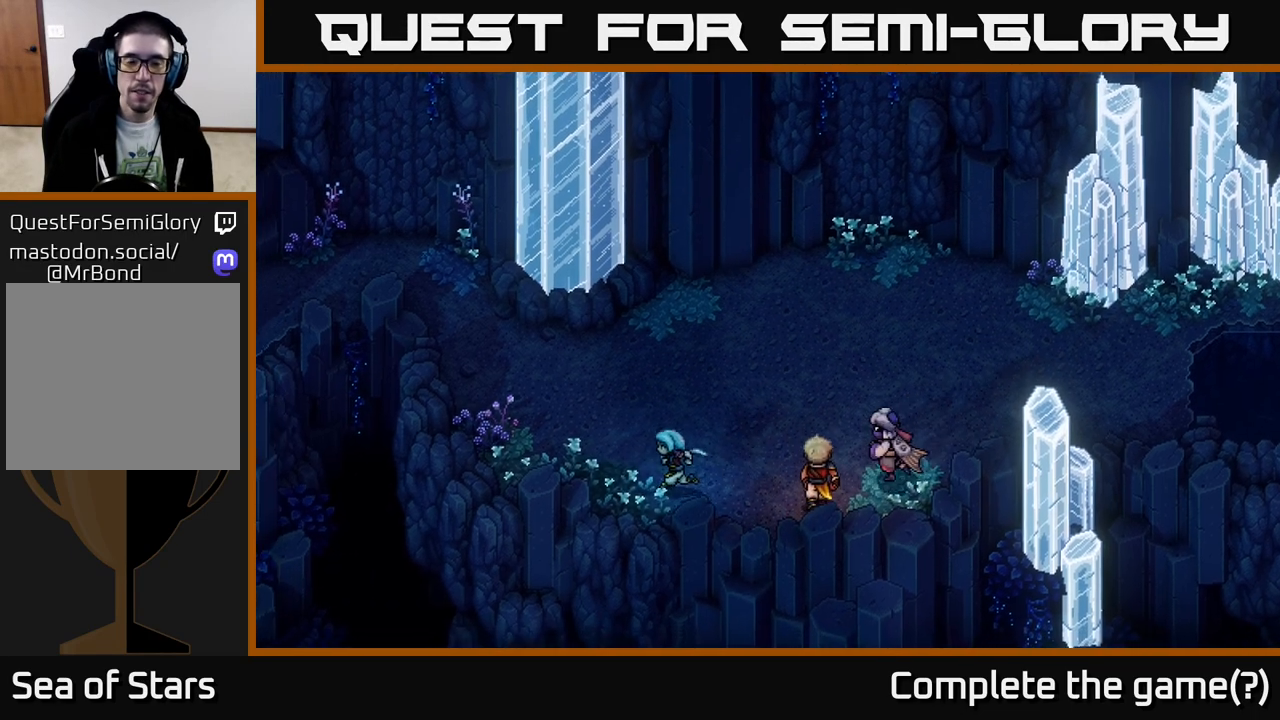
{"buttons": [], "left_stick": "up-left", "right_stick": "center", "events": []}
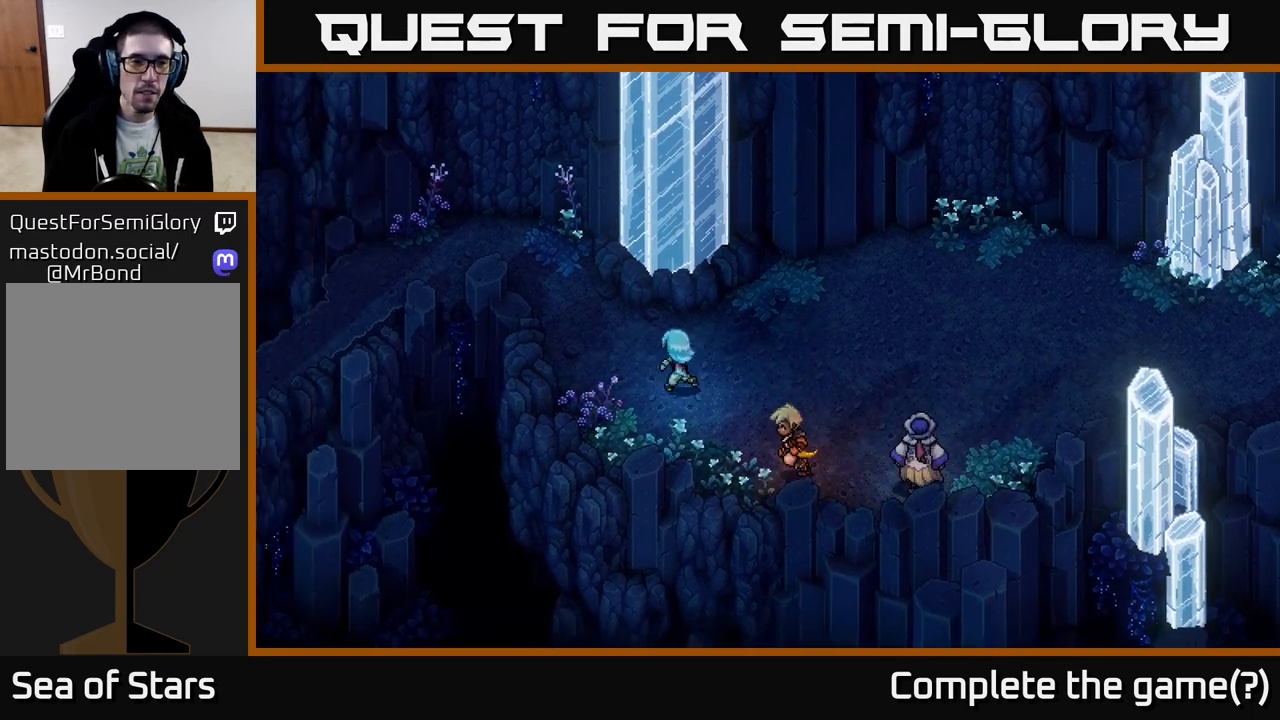
{"buttons": [], "left_stick": "up-left", "right_stick": "center", "events": []}
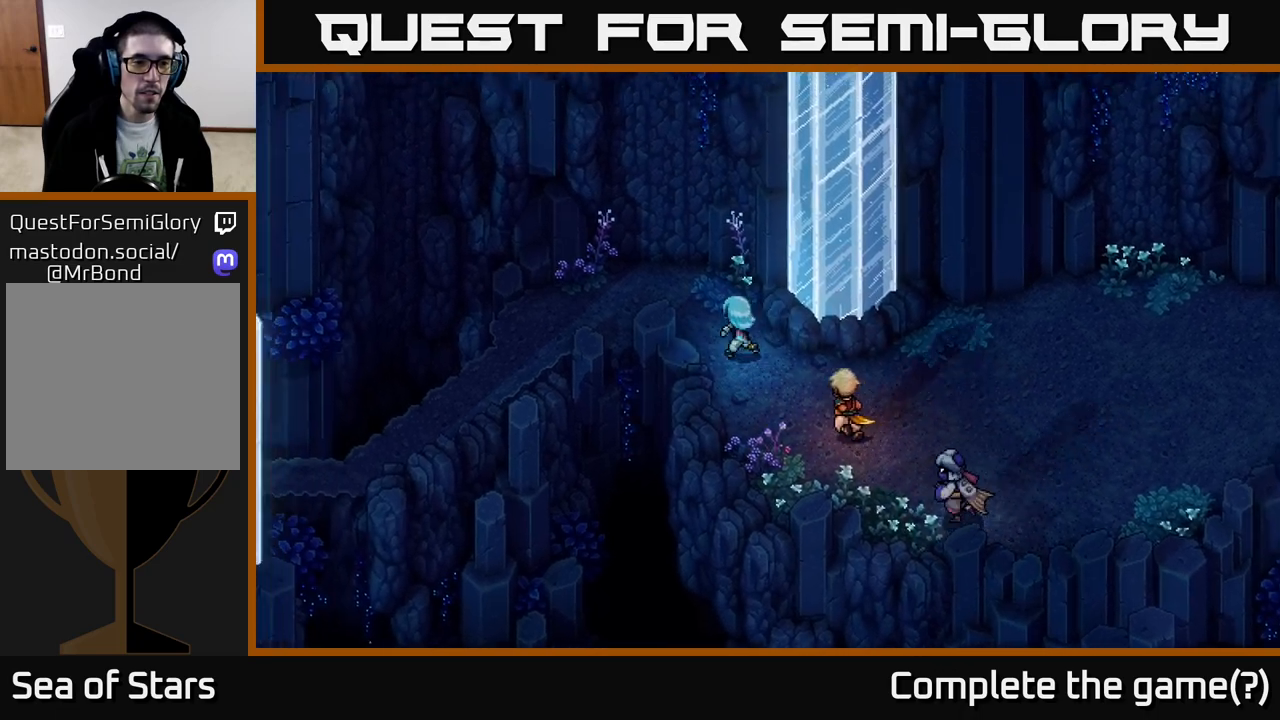
{"buttons": [], "left_stick": "left", "right_stick": "center", "events": [[467, "left_stick", "left"]]}
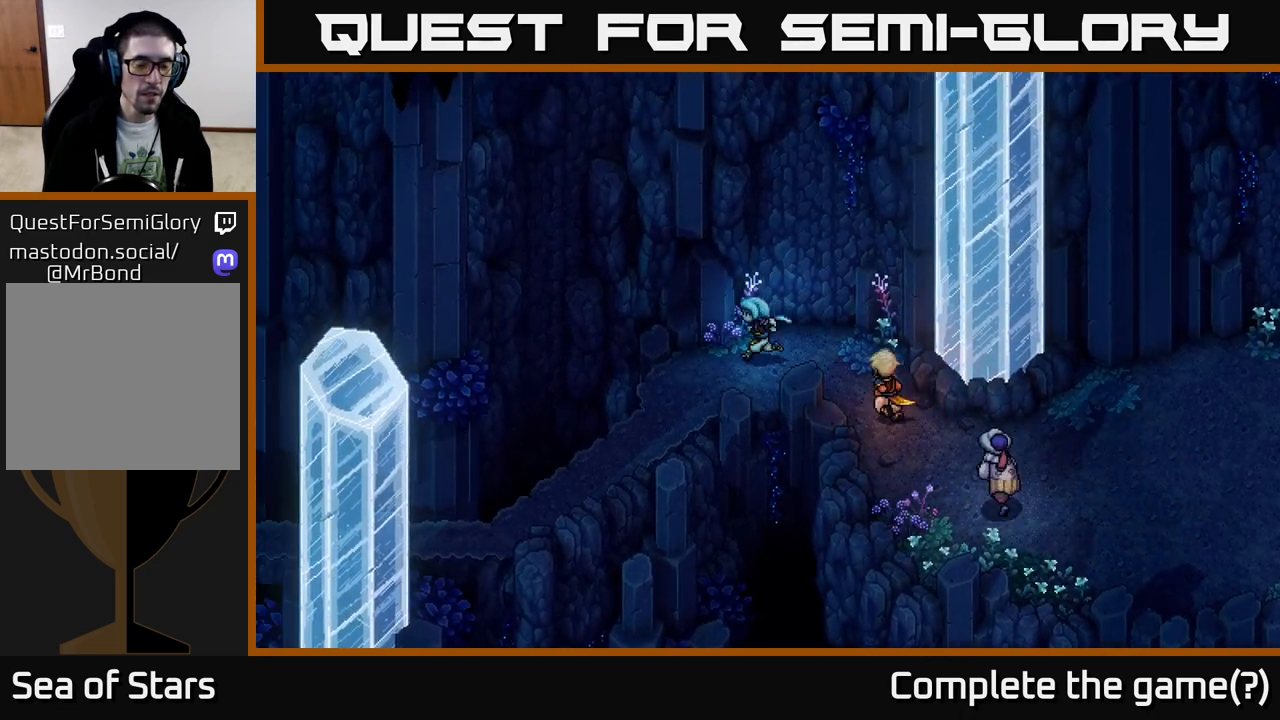
{"buttons": [], "left_stick": "down-left", "right_stick": "center", "events": [[217, "left_stick", "down-left"]]}
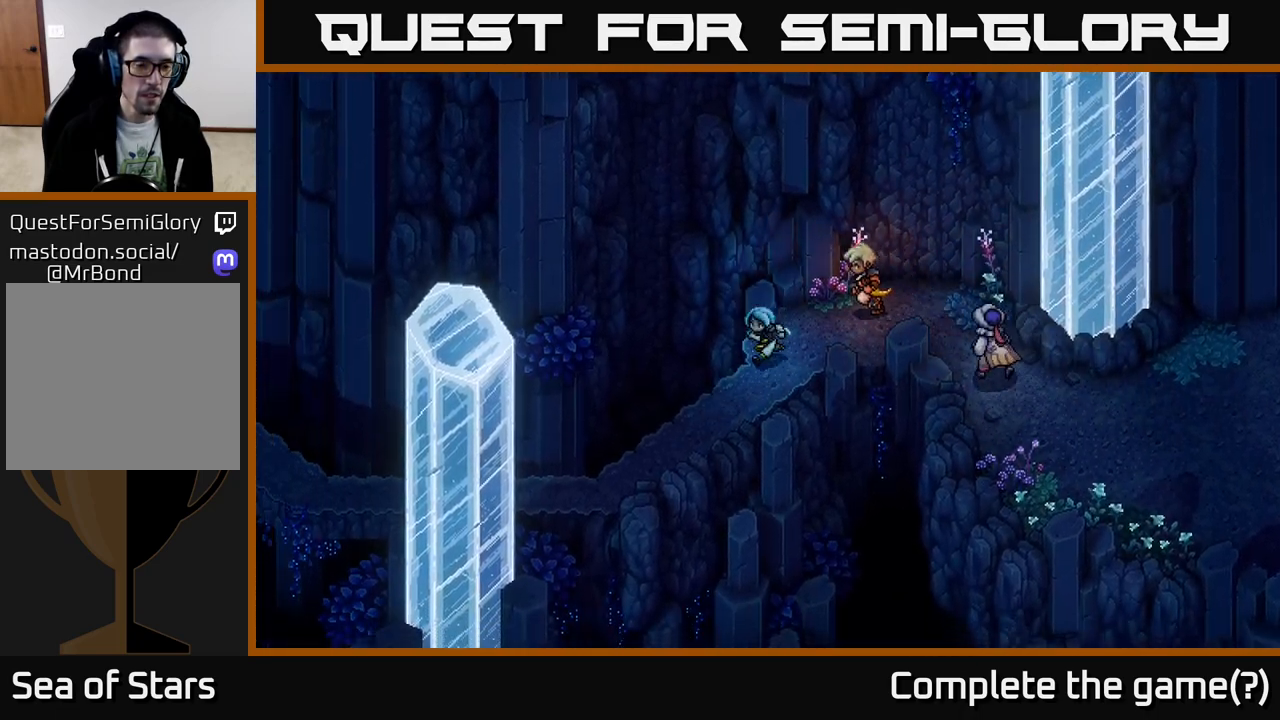
{"buttons": [], "left_stick": "down-left", "right_stick": "center", "events": []}
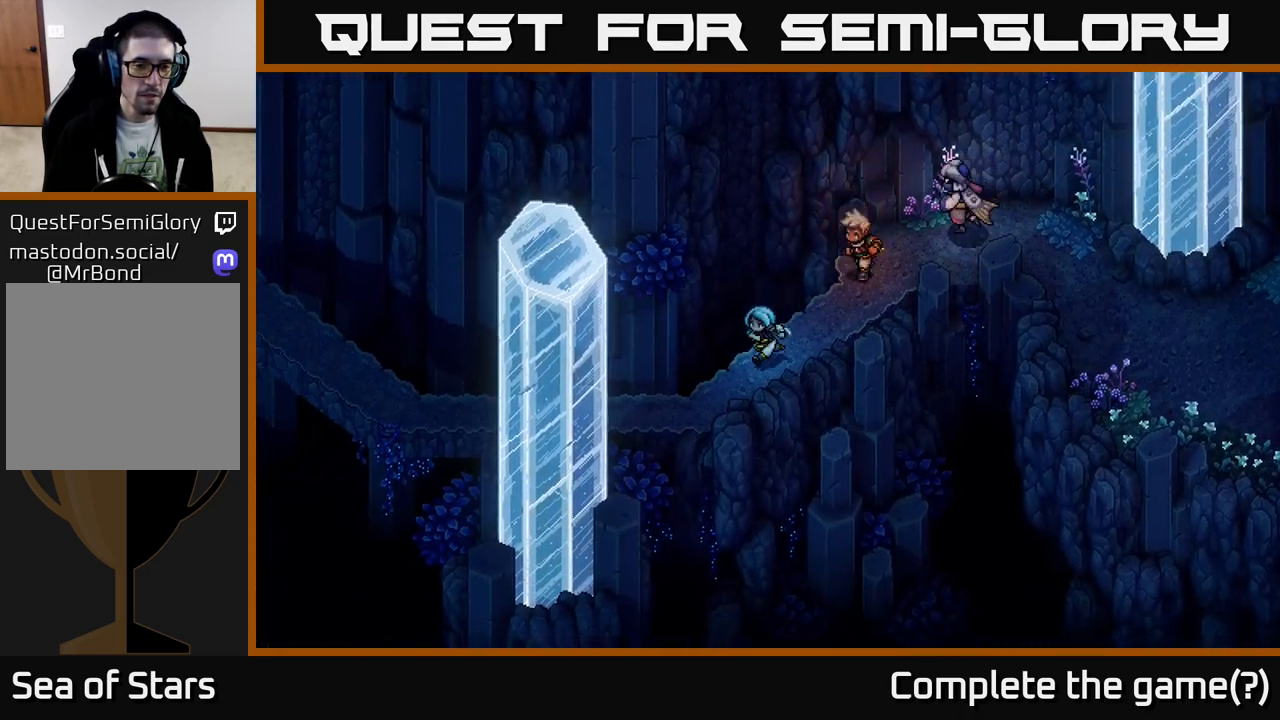
{"buttons": [], "left_stick": "left", "right_stick": "center", "events": [[367, "left_stick", "left"]]}
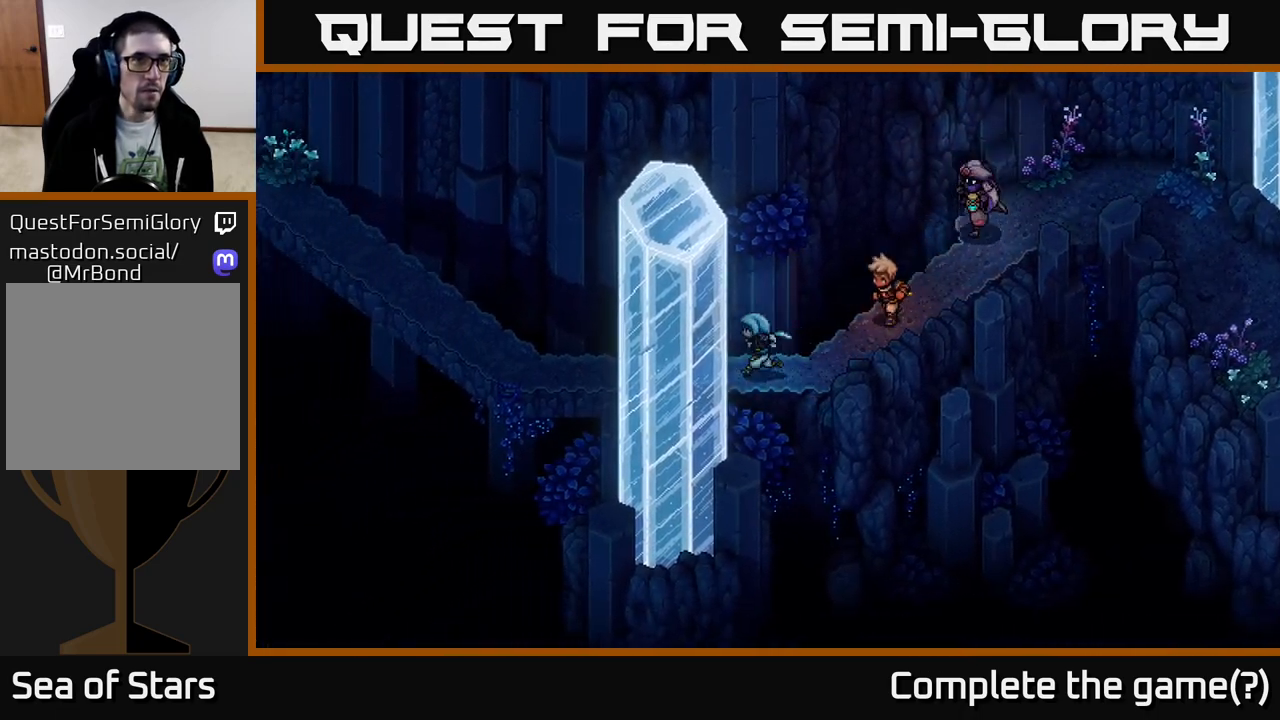
{"buttons": [], "left_stick": "left", "right_stick": "center", "events": []}
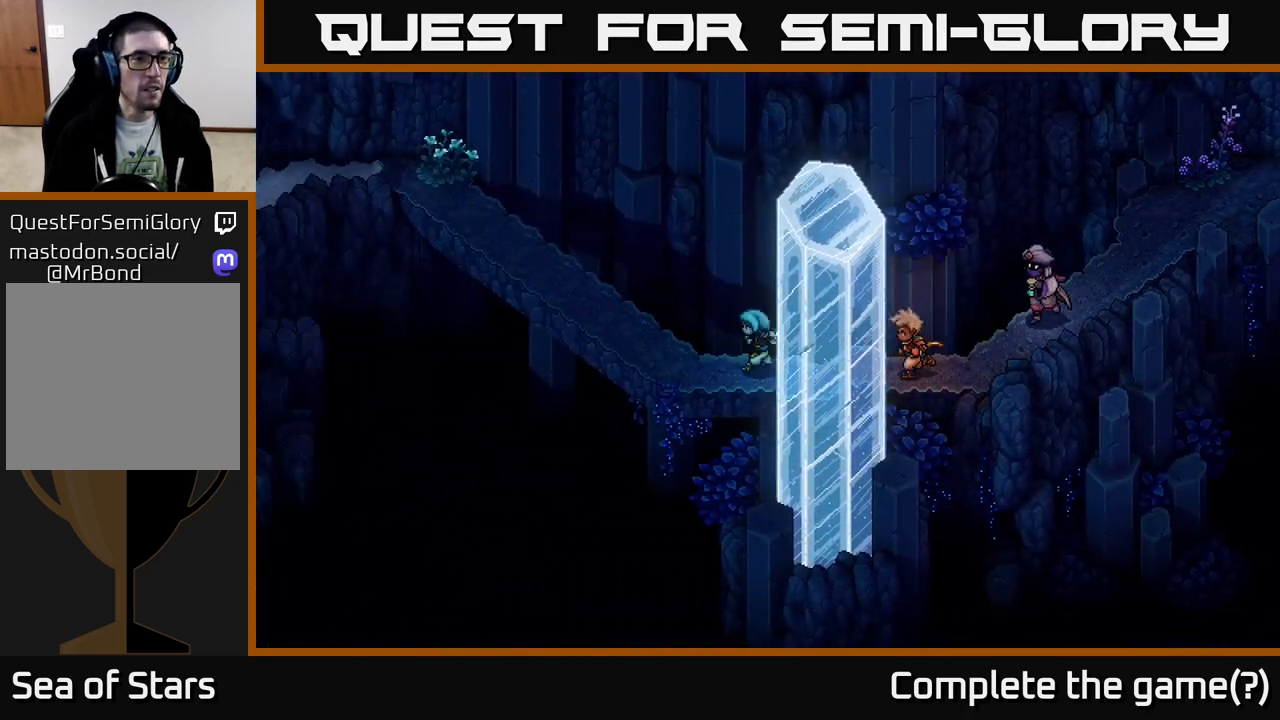
{"buttons": [], "left_stick": "up-left", "right_stick": "center", "events": [[150, "left_stick", "up-left"]]}
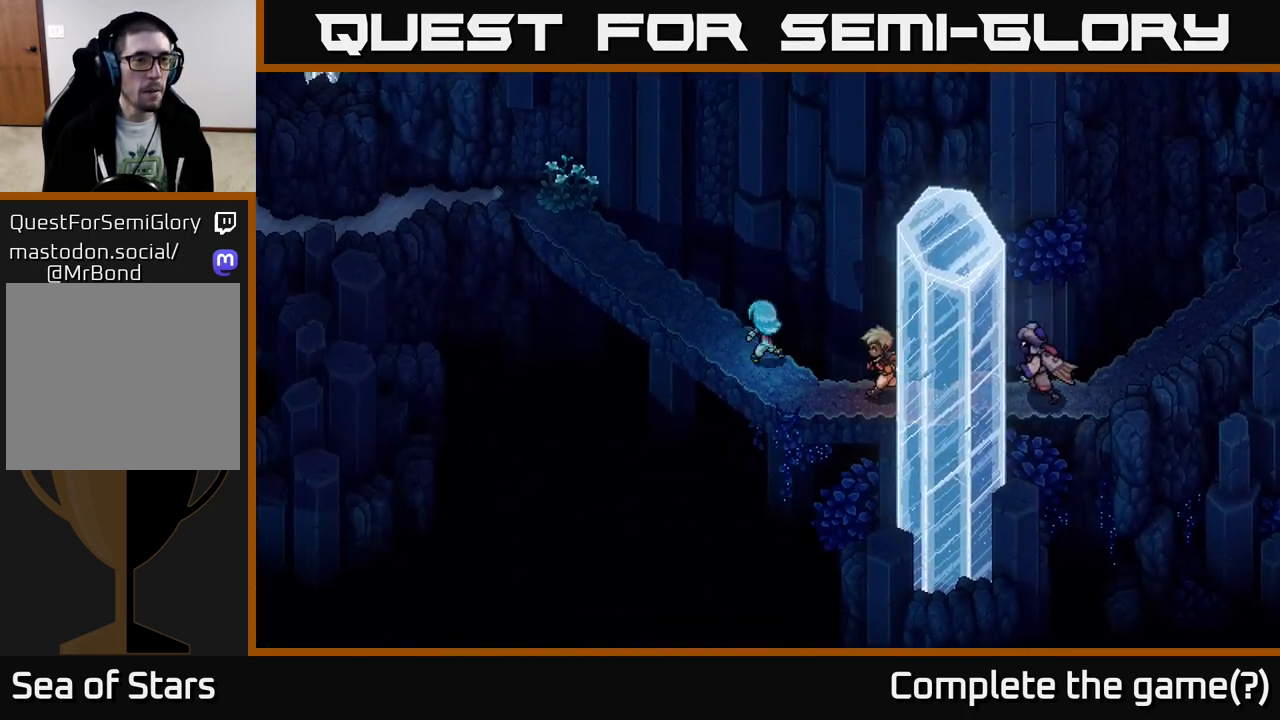
{"buttons": [], "left_stick": "up-left", "right_stick": "center", "events": []}
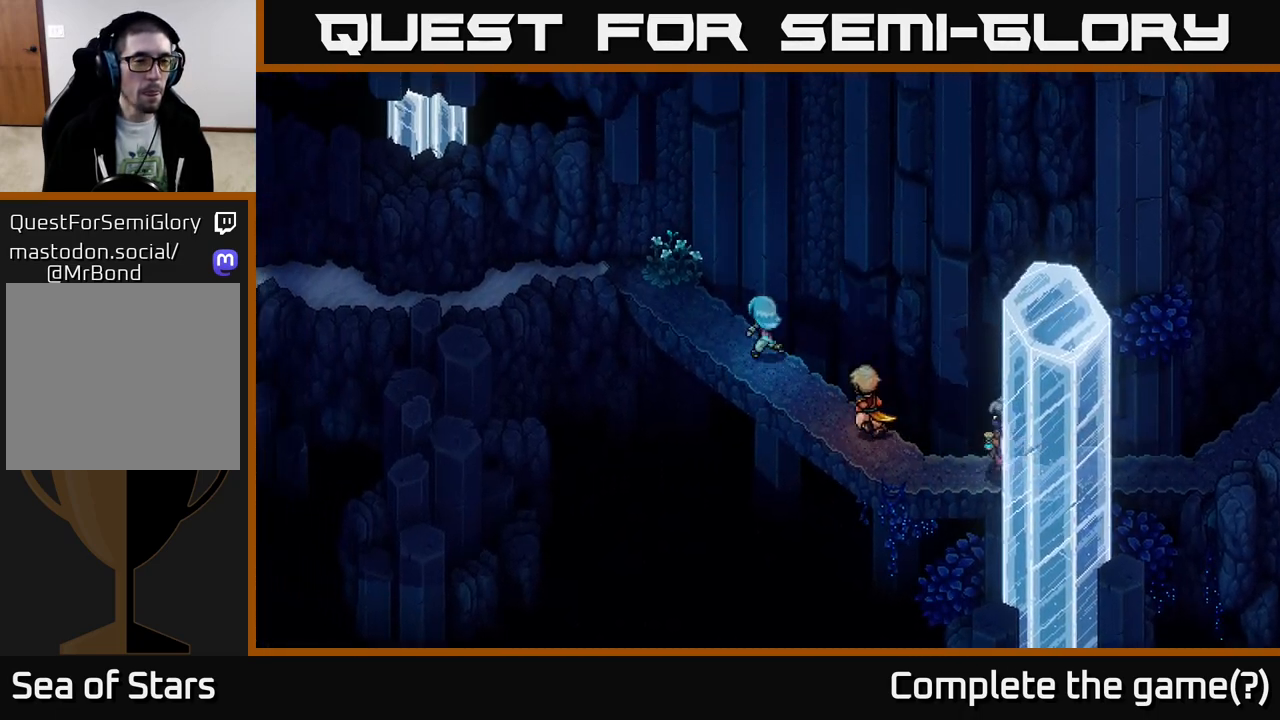
{"buttons": [], "left_stick": "up-left", "right_stick": "center", "events": []}
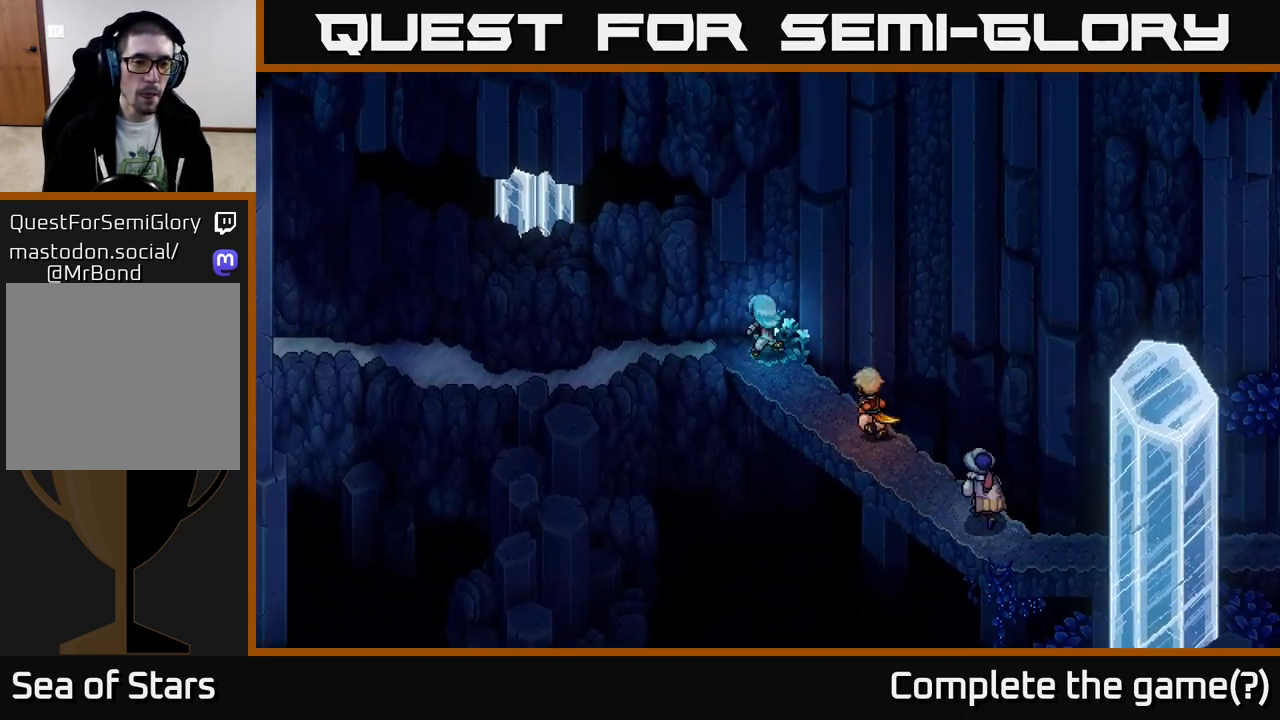
{"buttons": [], "left_stick": "left", "right_stick": "center", "events": [[183, "left_stick", "left"]]}
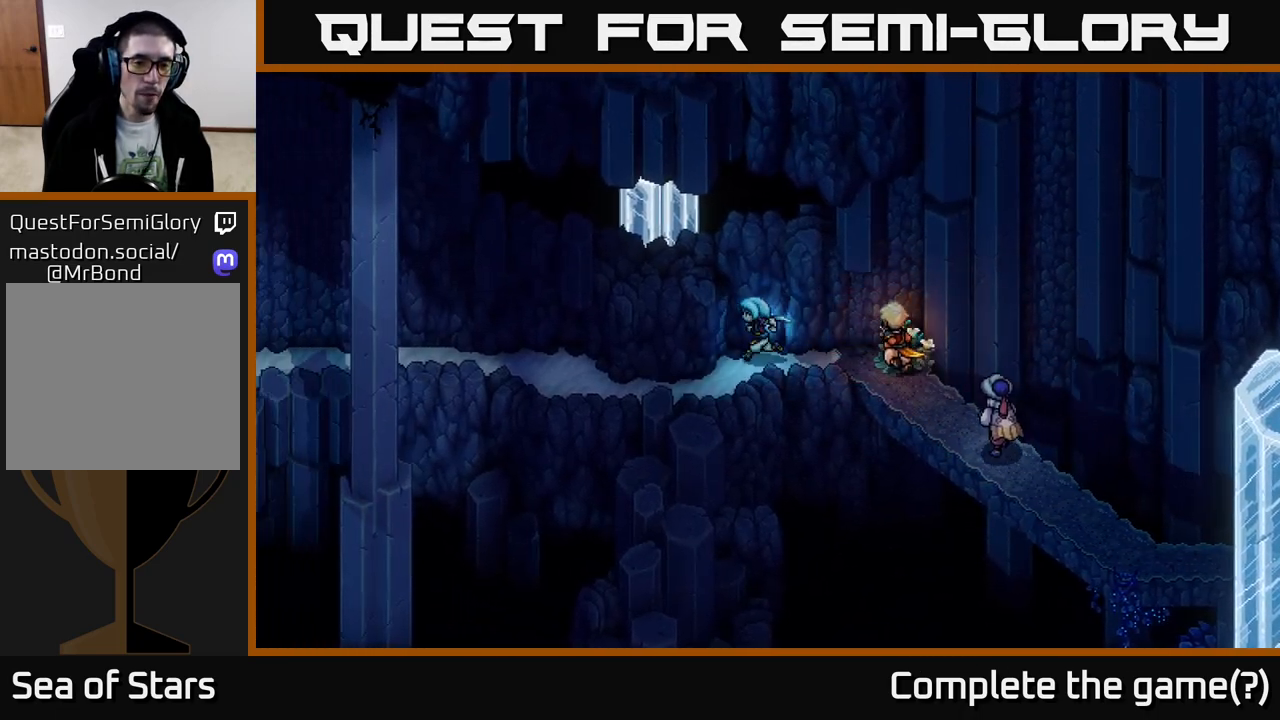
{"buttons": [], "left_stick": "left", "right_stick": "center", "events": [[83, "left_stick", "down-left"], [267, "left_stick", "left"]]}
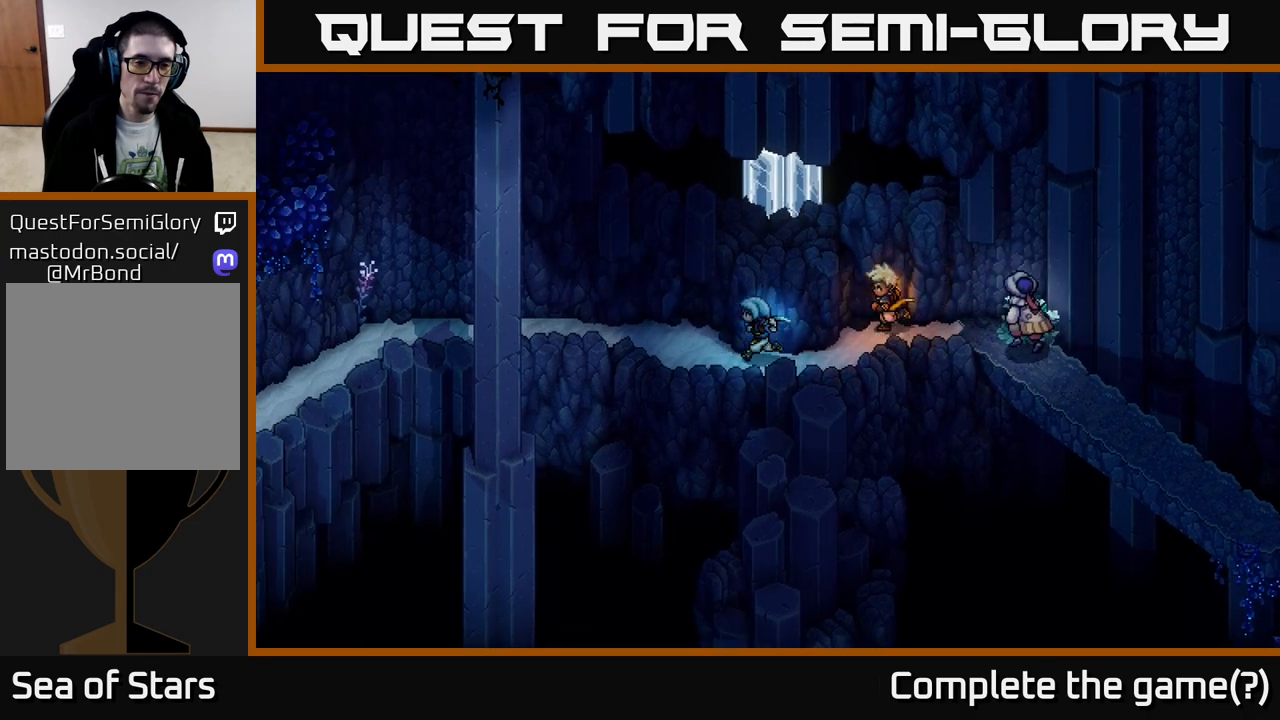
{"buttons": [], "left_stick": "up-left", "right_stick": "center", "events": [[300, "left_stick", "up-left"]]}